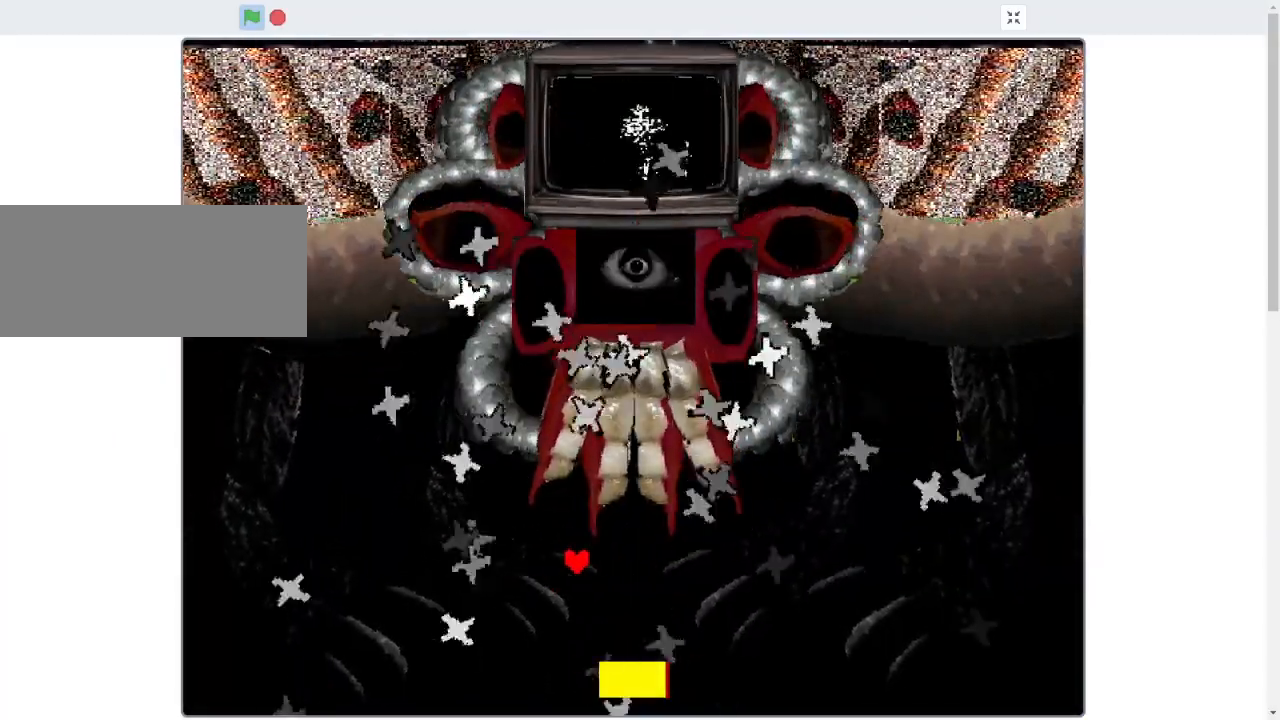
Gameplay with keyboard; each line is a JSON object with the keys held at the frame after it. "events" lists presses ("down") and releases ("up") of "c", "down", "left", "right", "up", "x" and "z" between this image and that frame as [ms after this image, input, new state], when the widget could be followed in between. No other keys are recorded. Mouse input is not recorded.
{"keys": [], "events": [[133, "left", "down"], [133, "up", "up"], [233, "down", "down"], [433, "down", "up"], [433, "left", "up"]]}
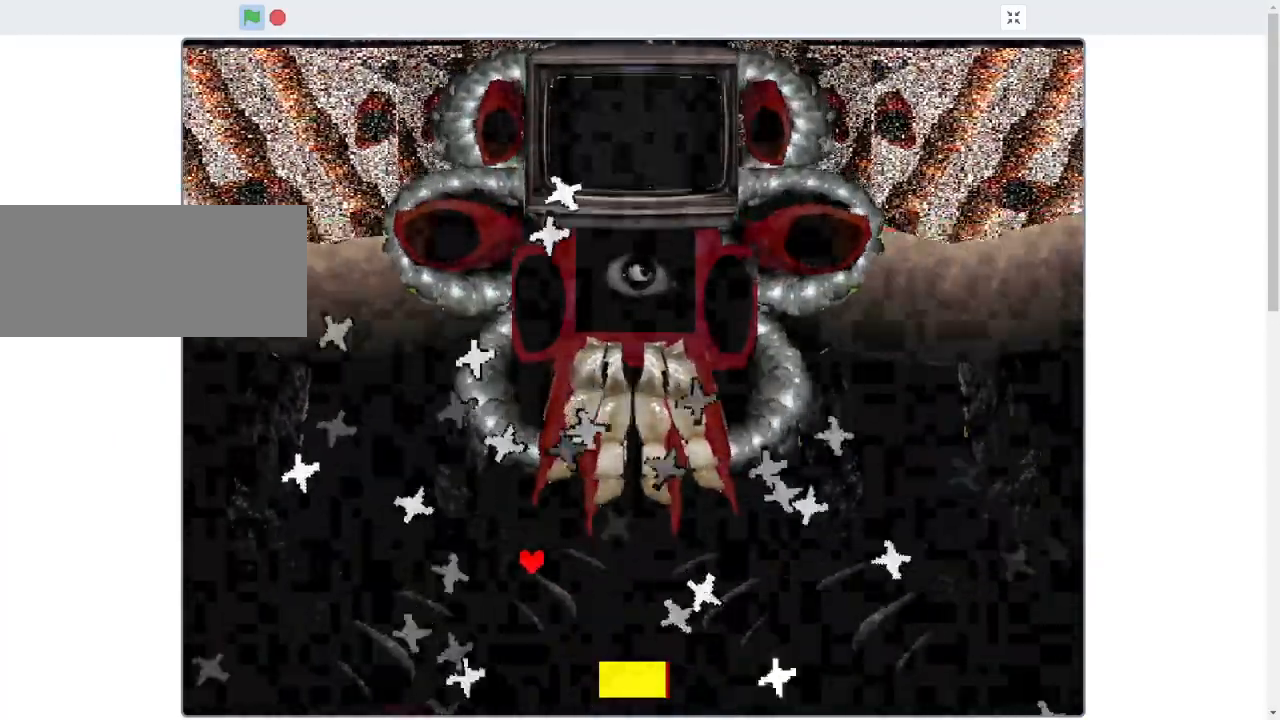
{"keys": [], "events": [[167, "down", "down"], [200, "right", "down"], [400, "down", "up"], [400, "right", "up"]]}
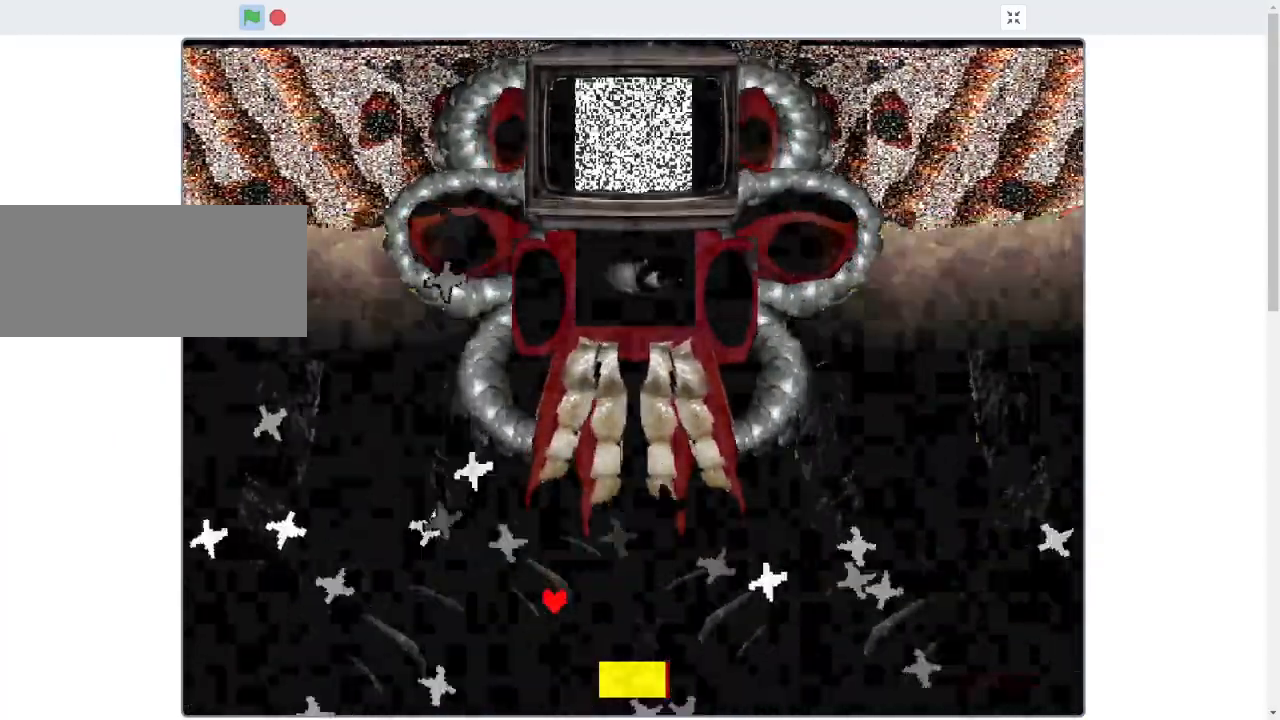
{"keys": ["right", "up"], "events": [[133, "right", "down"], [167, "up", "down"], [233, "right", "up"], [367, "left", "down"], [400, "left", "up"], [500, "right", "down"]]}
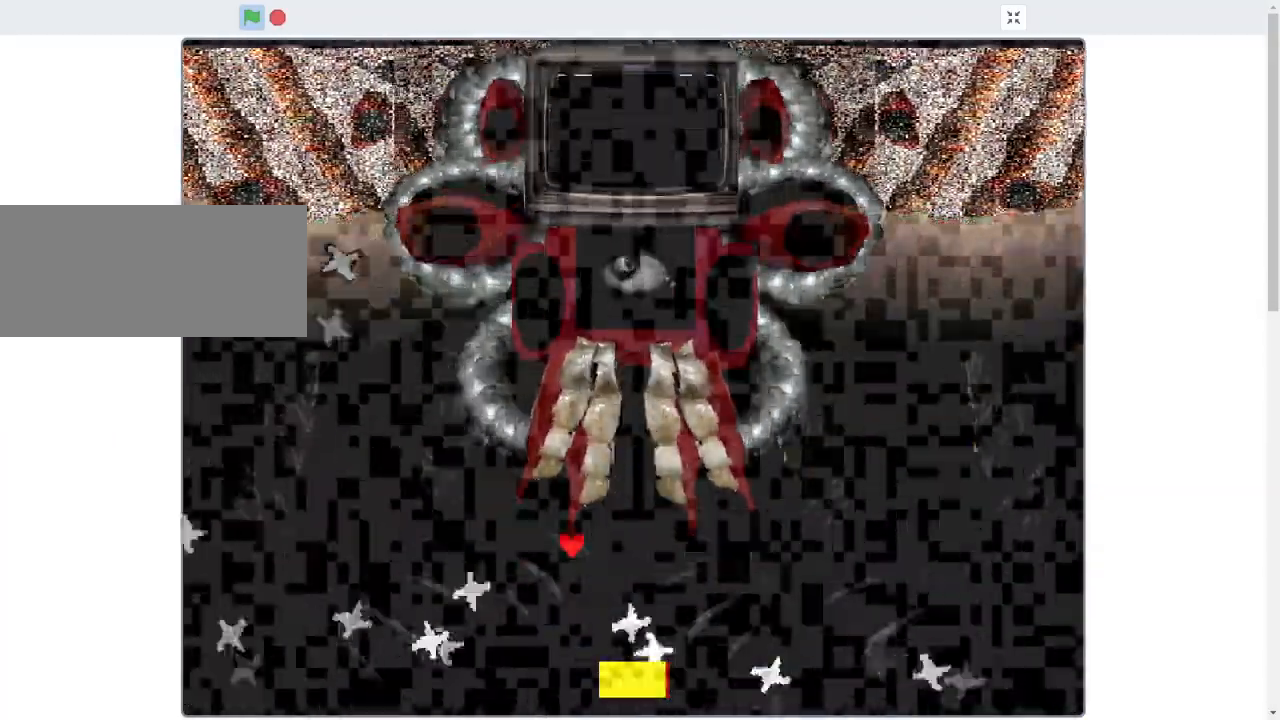
{"keys": [], "events": [[100, "right", "up"], [100, "up", "up"], [133, "left", "down"], [233, "down", "down"], [433, "down", "up"], [433, "left", "up"]]}
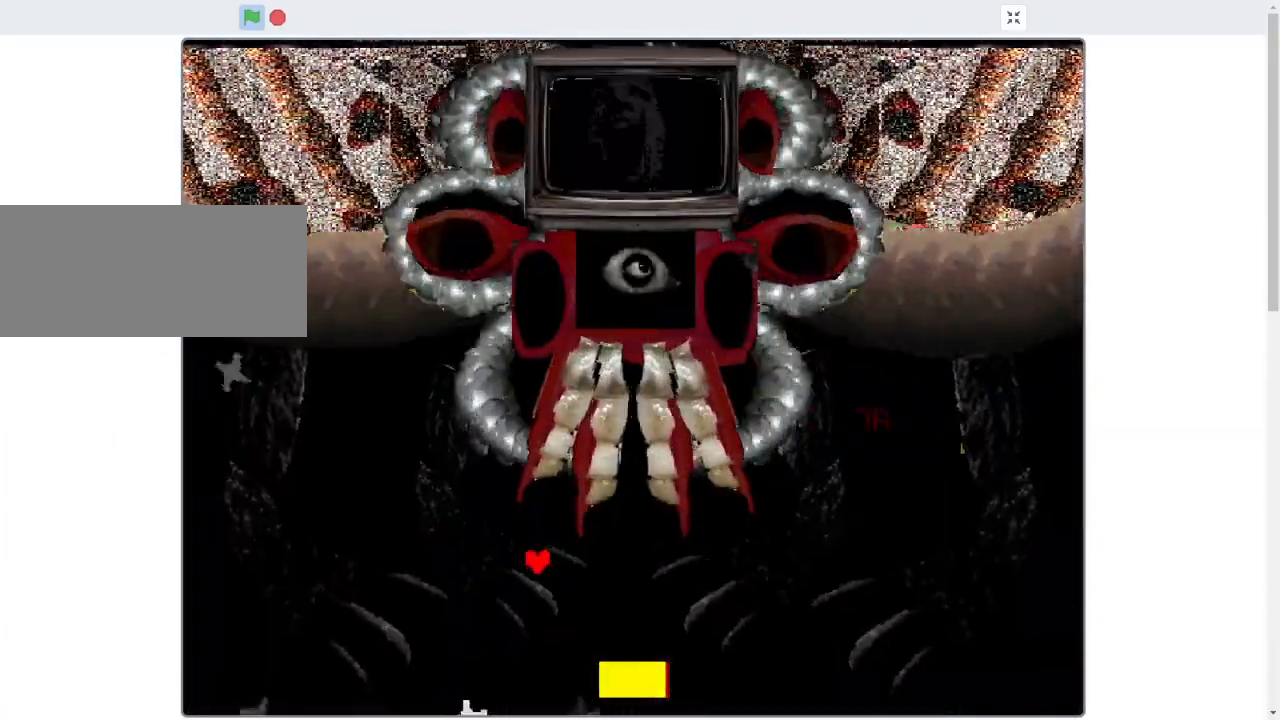
{"keys": [], "events": []}
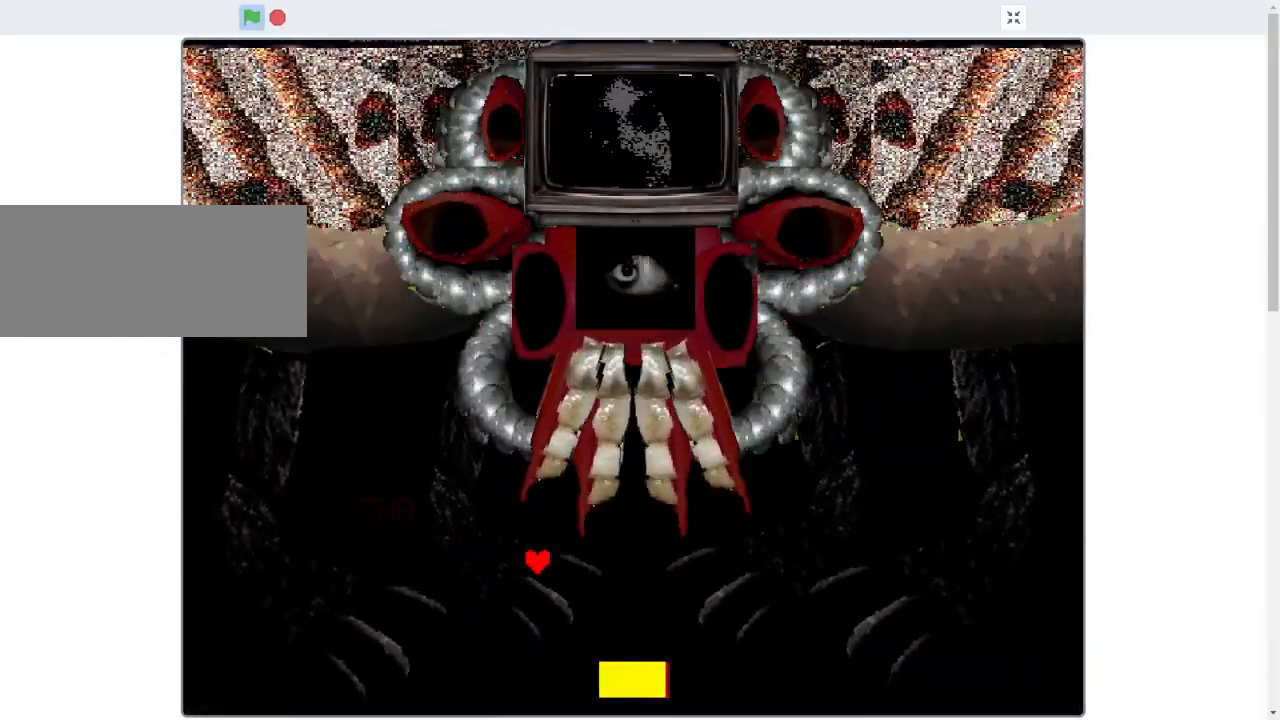
{"keys": [], "events": []}
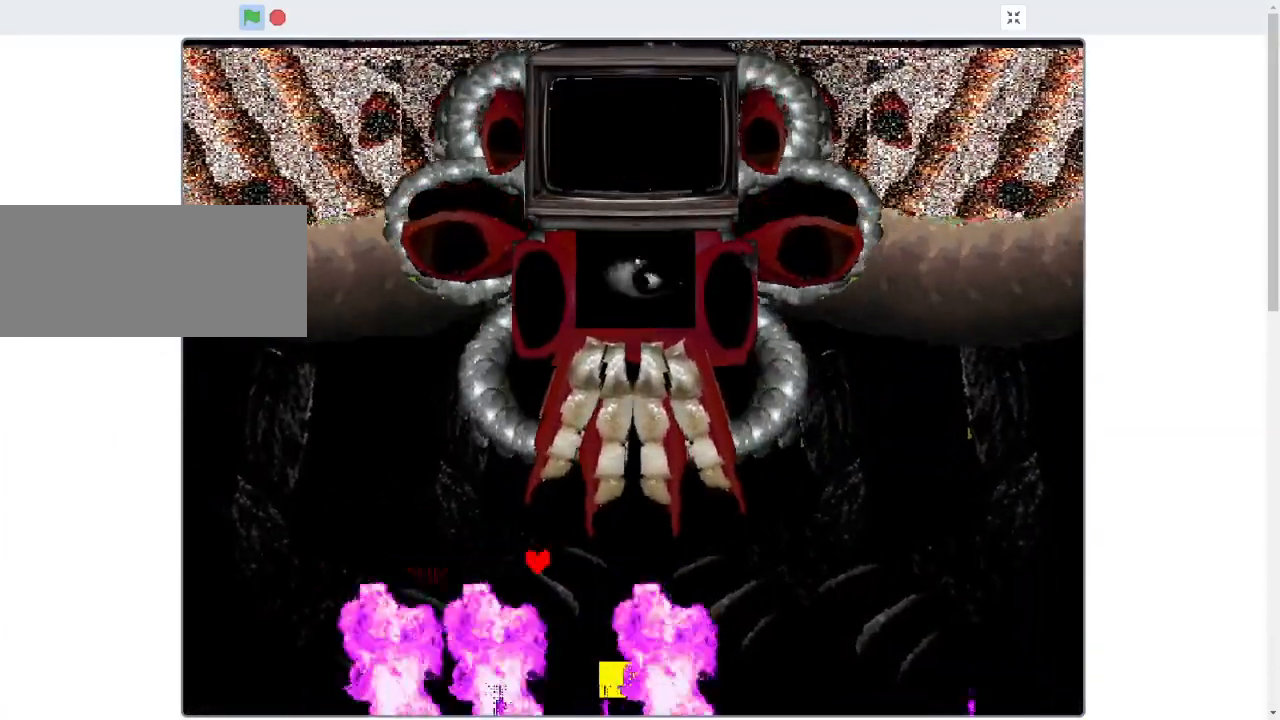
{"keys": ["left"], "events": [[67, "right", "down"], [67, "up", "down"], [200, "left", "down"], [200, "right", "up"], [433, "up", "up"]]}
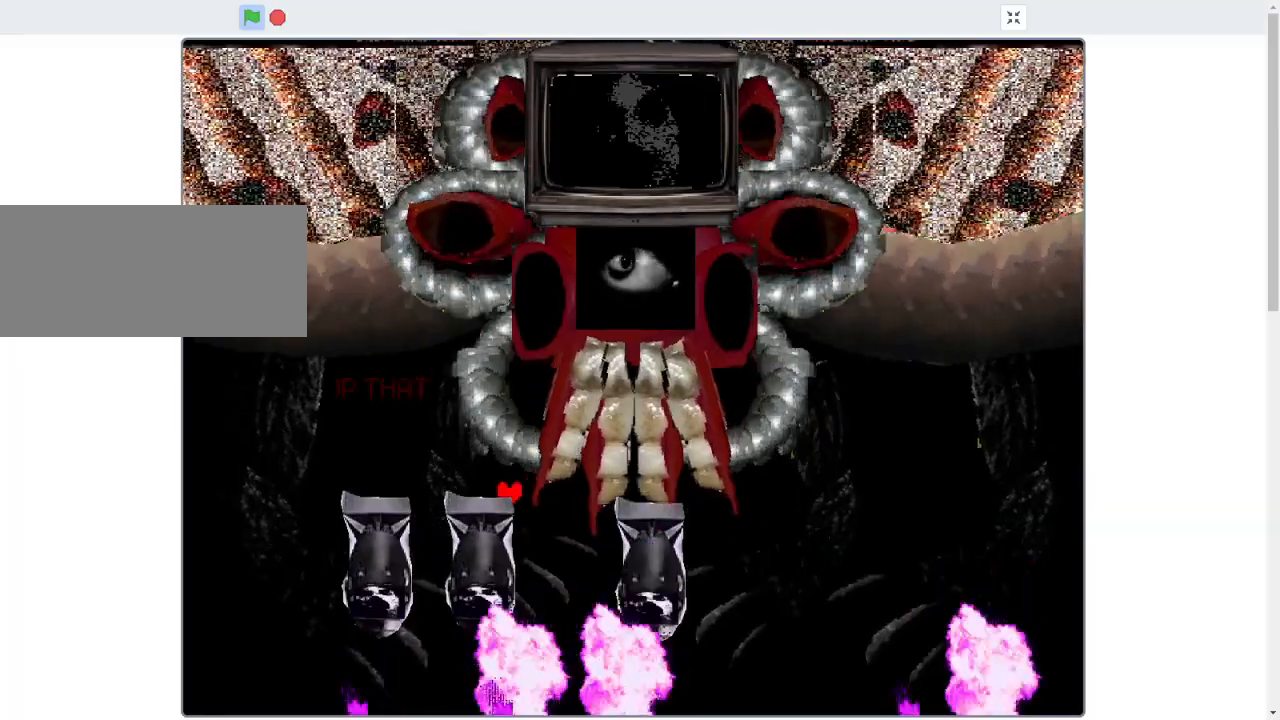
{"keys": ["left"], "events": [[67, "up", "down"], [300, "up", "up"]]}
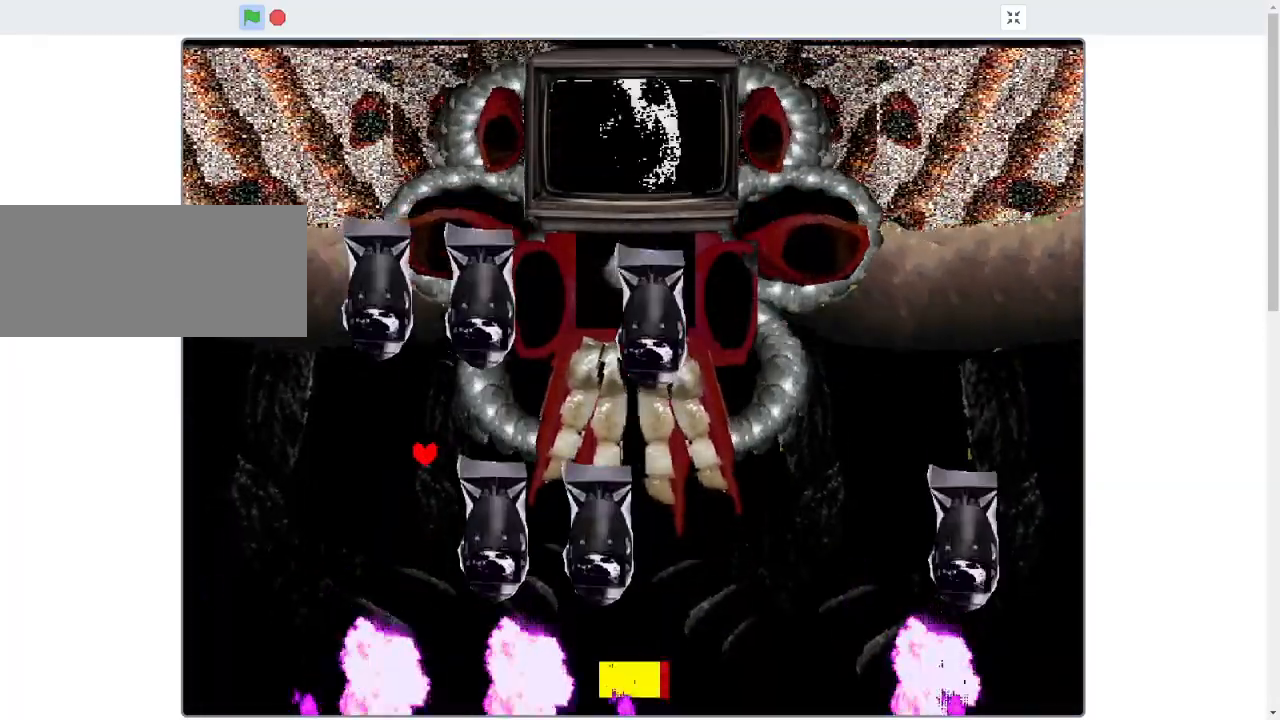
{"keys": ["left"], "events": [[33, "up", "down"], [233, "up", "up"], [333, "up", "down"], [500, "up", "up"]]}
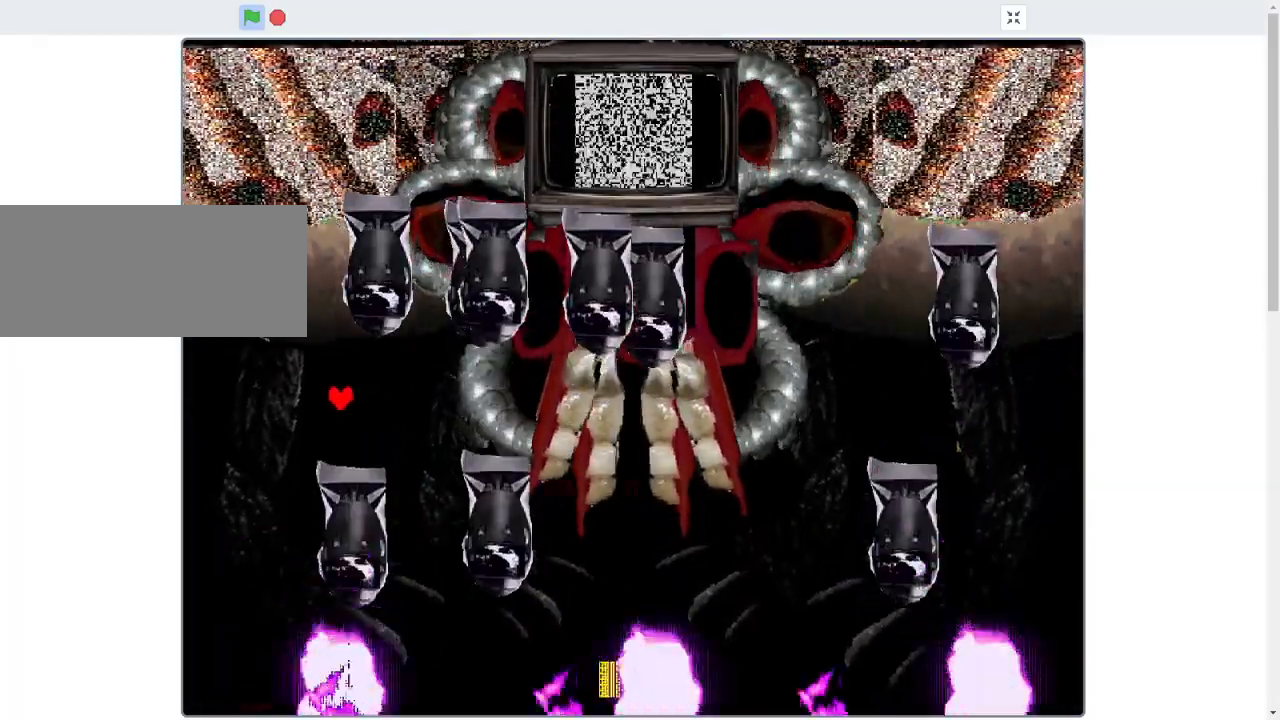
{"keys": ["down", "left"], "events": [[133, "up", "down"], [300, "up", "up"], [467, "down", "down"]]}
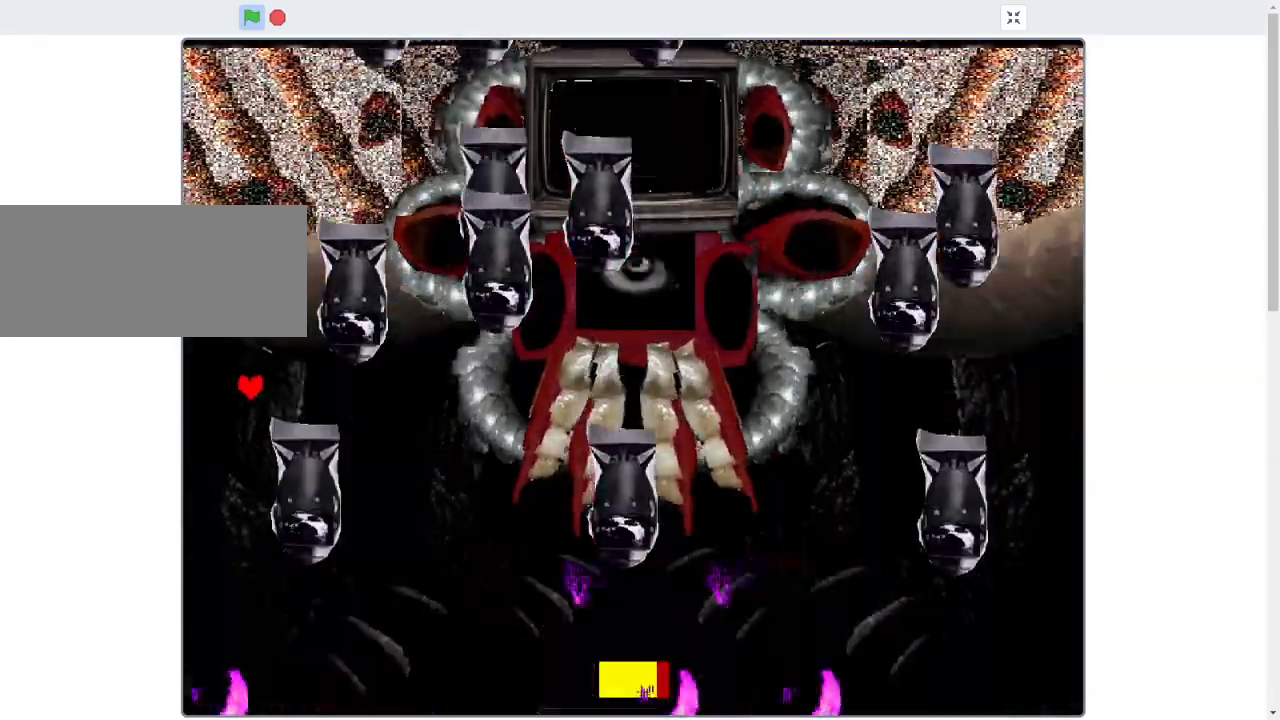
{"keys": ["right"], "events": [[67, "down", "up"], [200, "down", "down"], [267, "left", "up"], [333, "down", "up"], [333, "right", "down"]]}
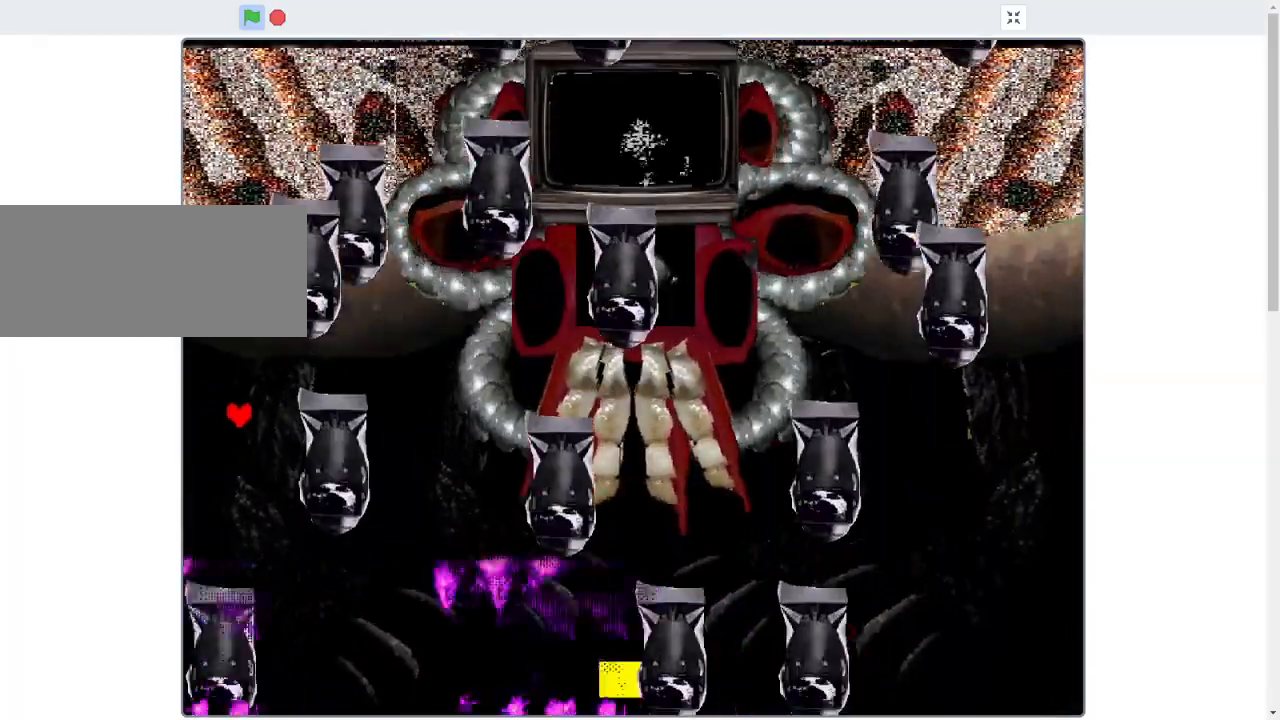
{"keys": ["down", "right"], "events": [[233, "down", "down"], [333, "right", "up"], [367, "right", "down"], [400, "down", "up"], [500, "down", "down"]]}
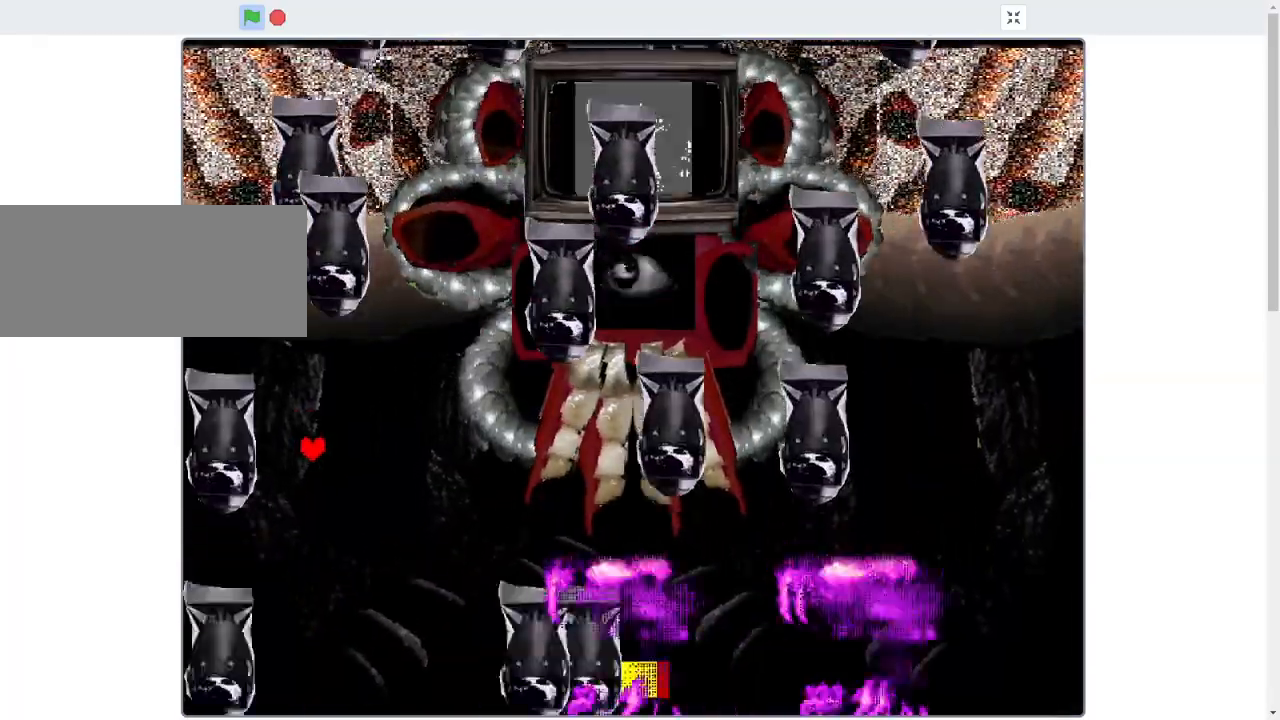
{"keys": [], "events": [[133, "down", "up"], [300, "down", "down"], [333, "down", "up"], [333, "right", "up"]]}
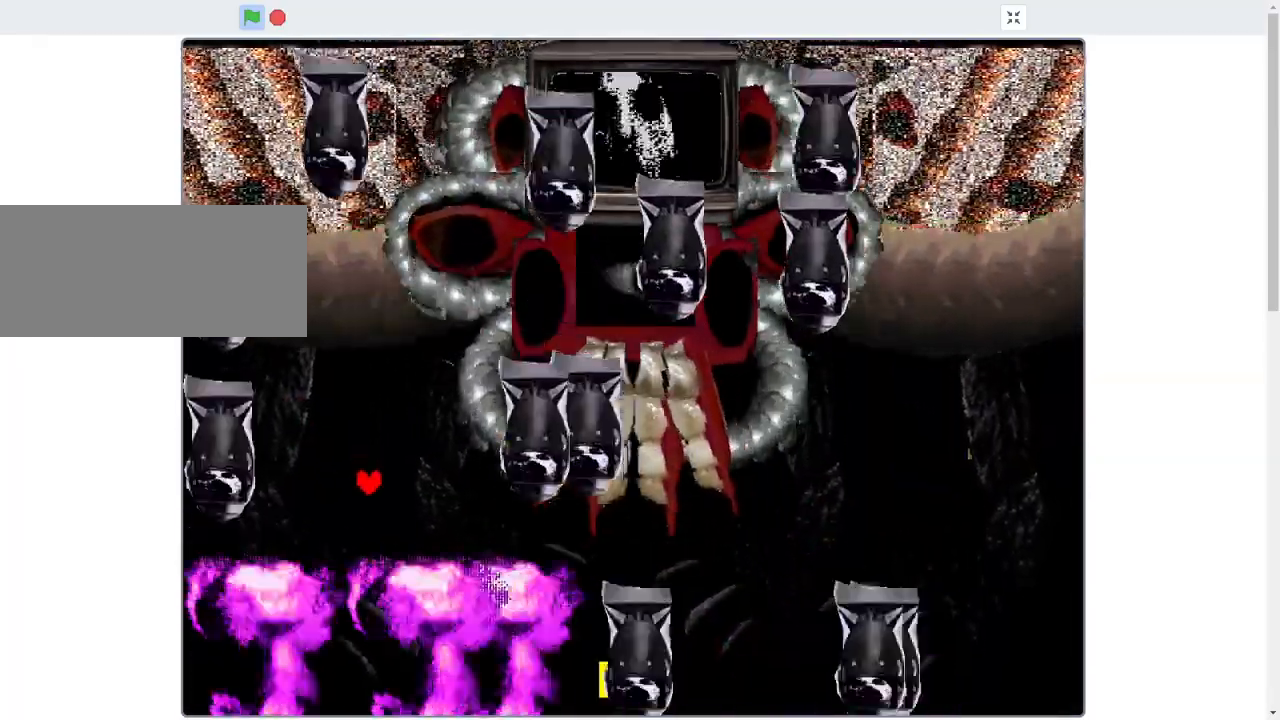
{"keys": ["right", "up"], "events": [[33, "right", "down"], [67, "up", "down"], [100, "right", "up"], [167, "left", "down"], [400, "left", "up"], [433, "right", "down"]]}
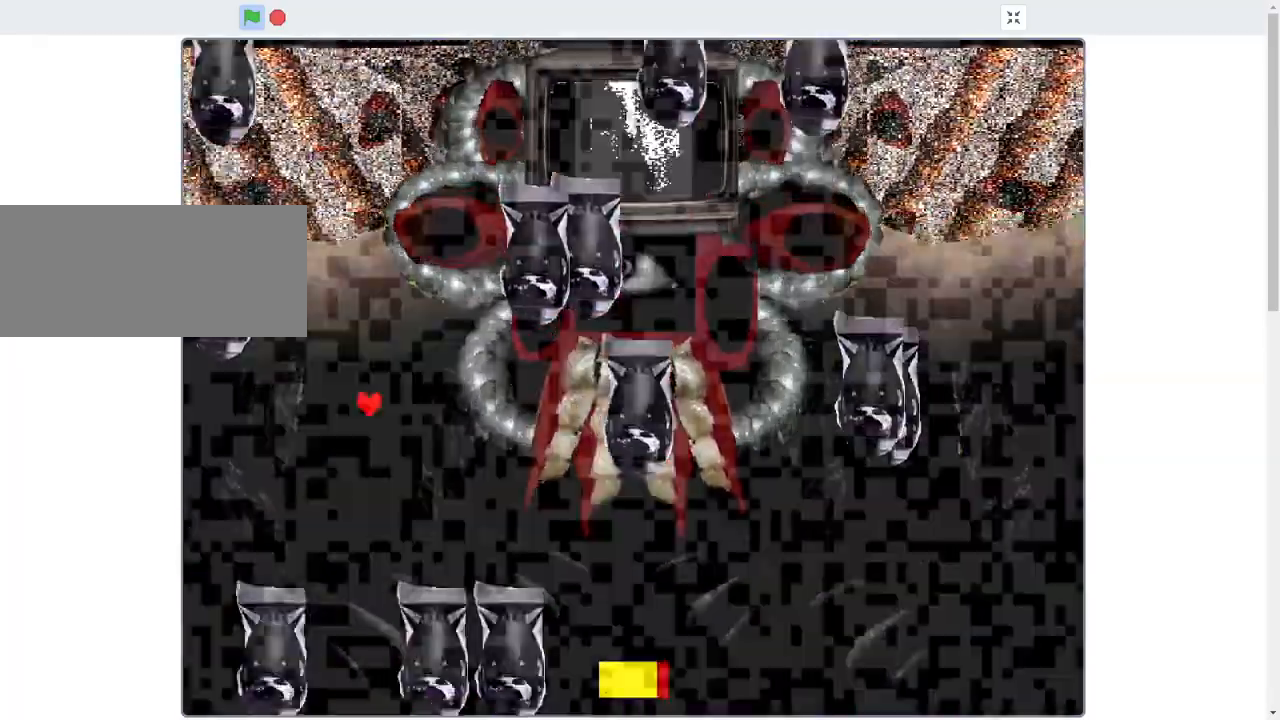
{"keys": [], "events": [[33, "right", "up"], [67, "up", "up"], [267, "left", "down"], [367, "left", "up"]]}
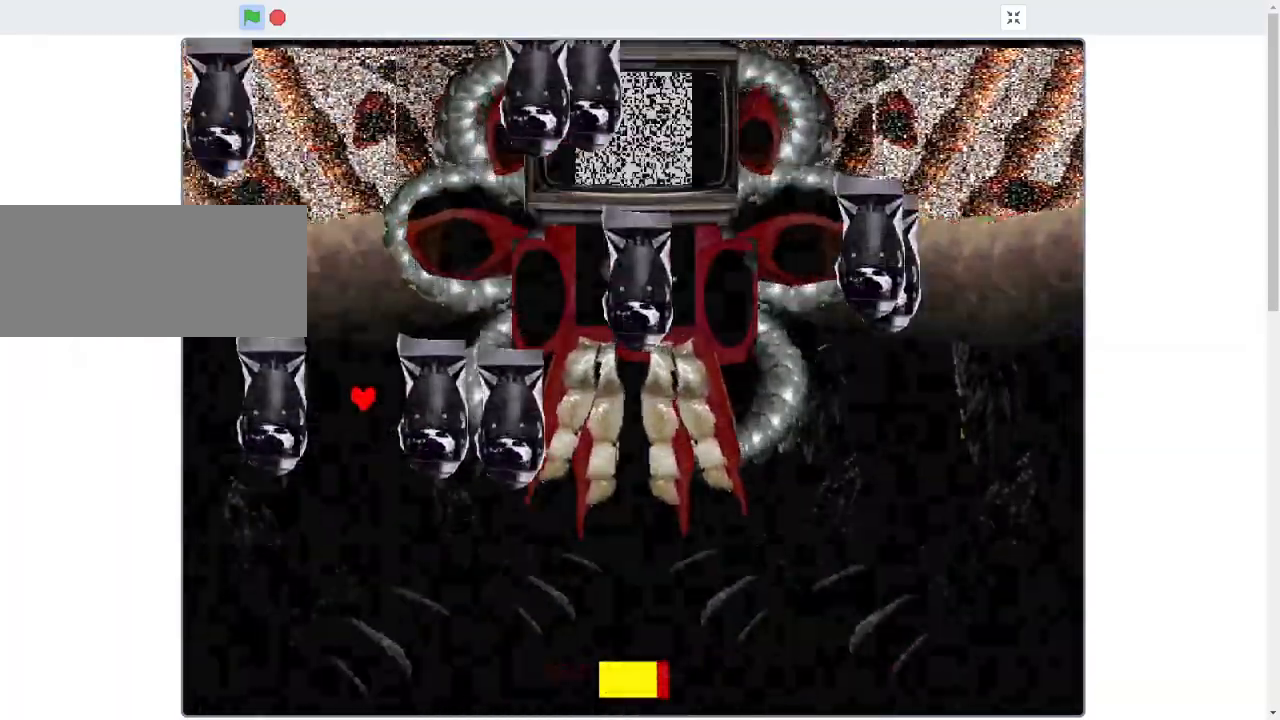
{"keys": ["down", "right"], "events": [[200, "down", "down"], [233, "right", "down"]]}
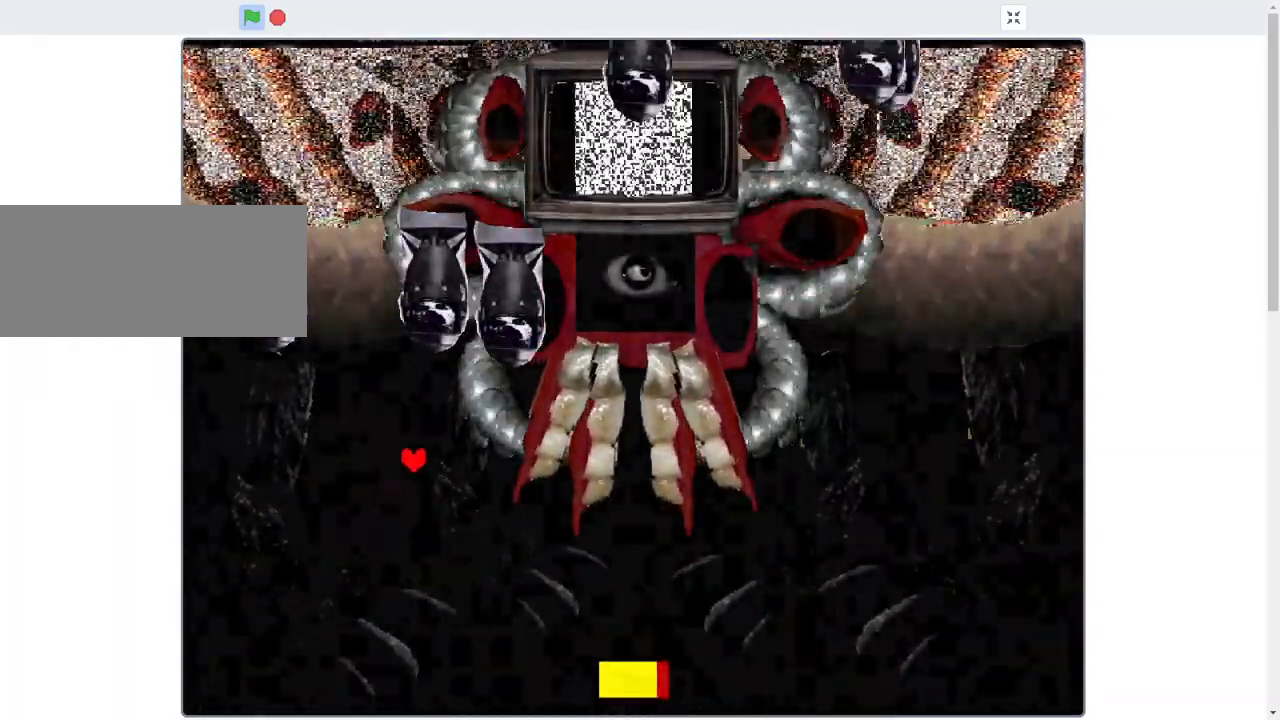
{"keys": ["down", "right"], "events": [[433, "down", "up"], [500, "down", "down"]]}
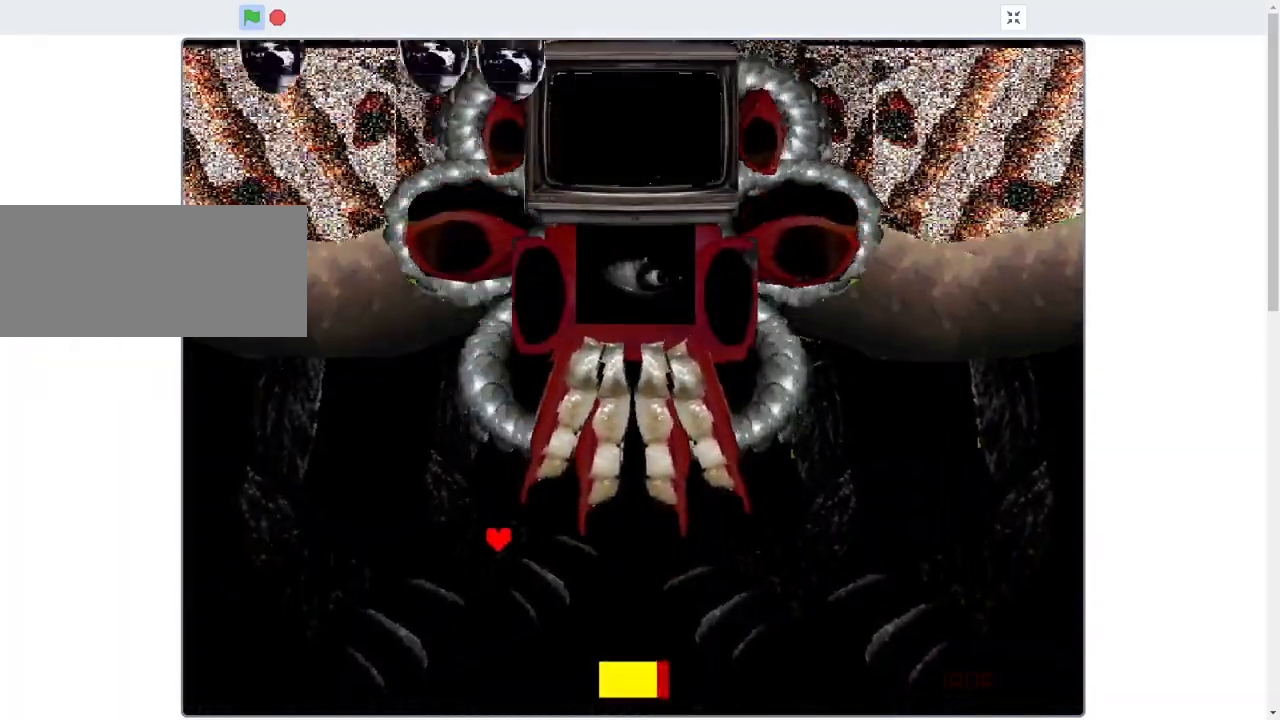
{"keys": ["right"], "events": [[233, "down", "up"], [233, "right", "up"], [500, "right", "down"]]}
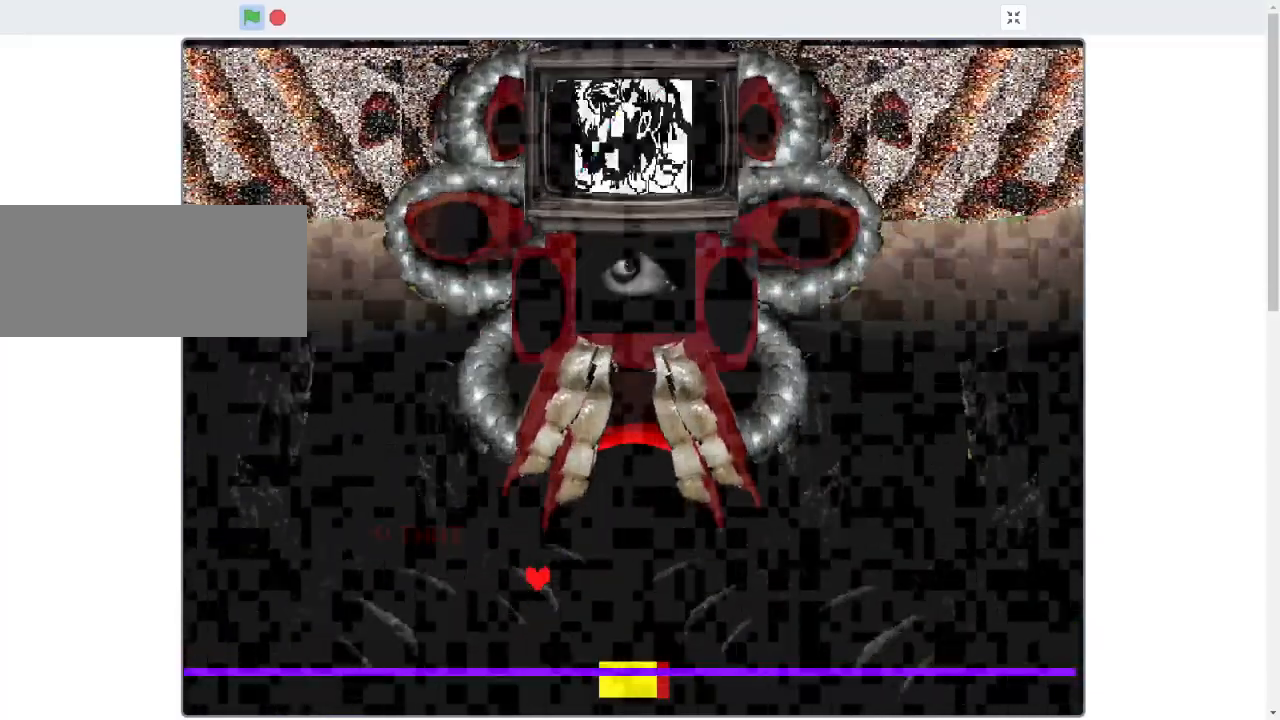
{"keys": [], "events": [[100, "up", "down"], [300, "right", "up"], [300, "up", "up"]]}
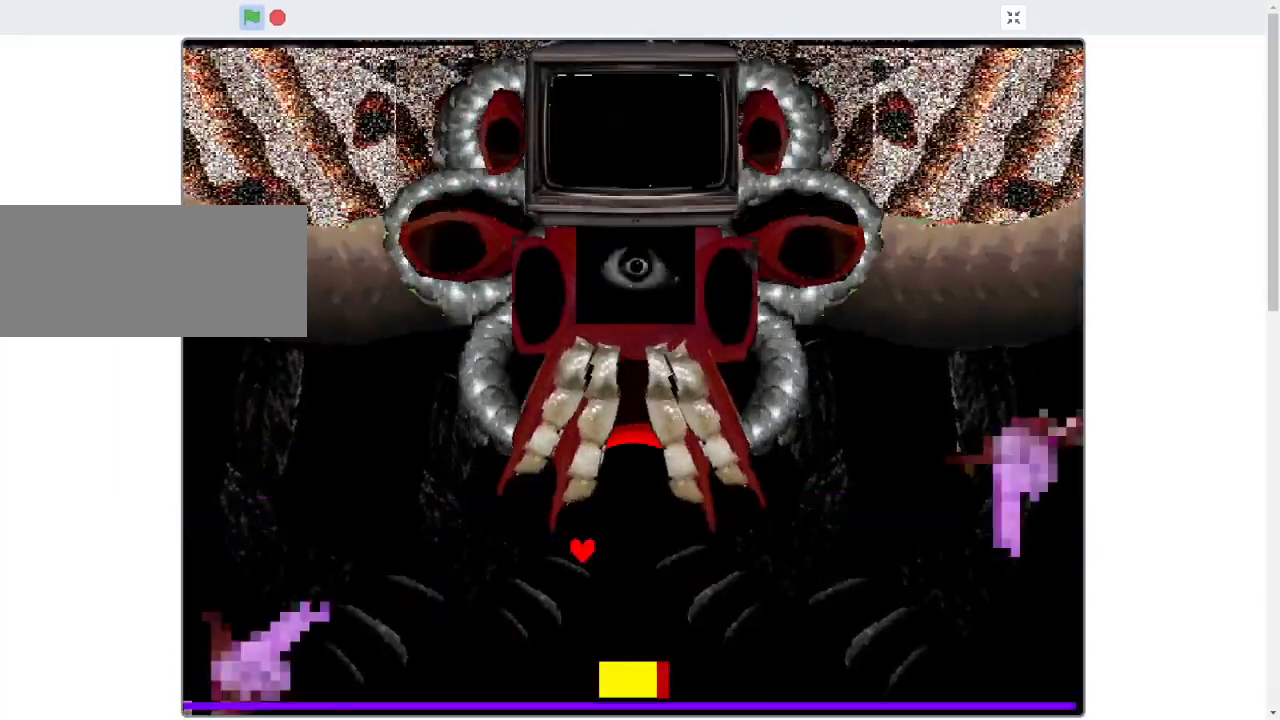
{"keys": [], "events": [[333, "down", "down"], [400, "right", "down"], [500, "down", "up"], [500, "right", "up"]]}
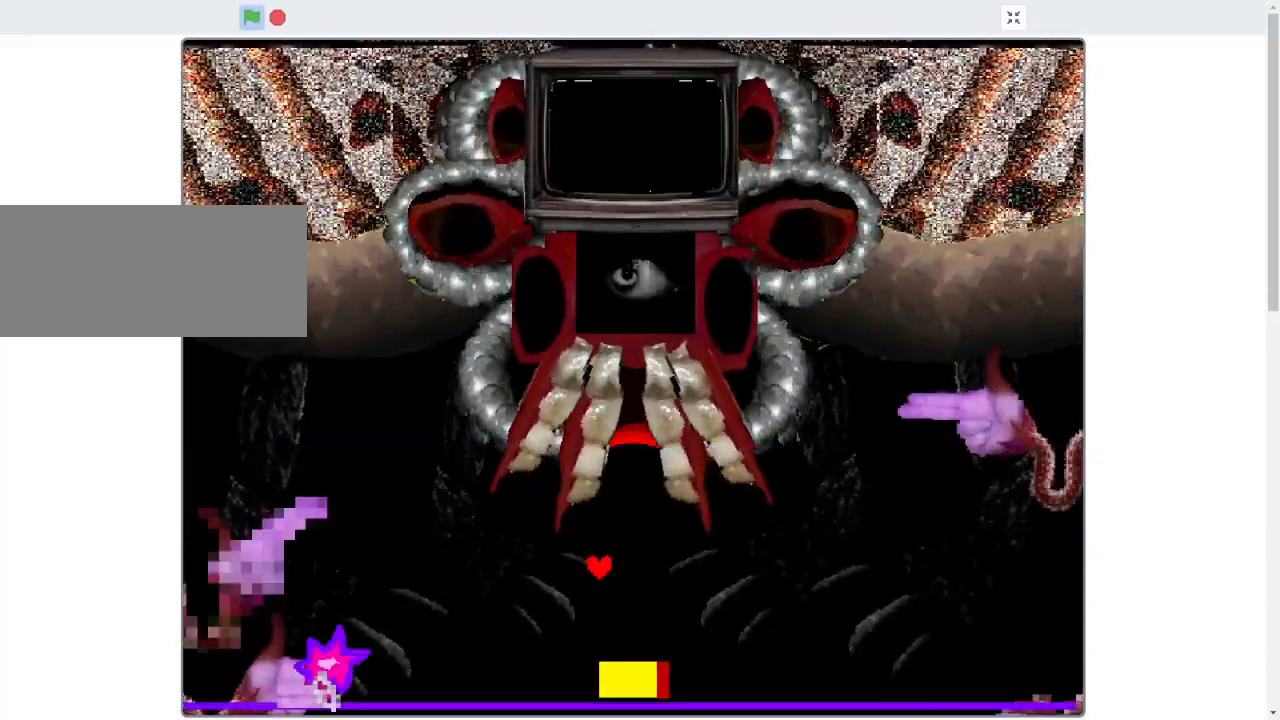
{"keys": ["right"], "events": [[400, "right", "down"]]}
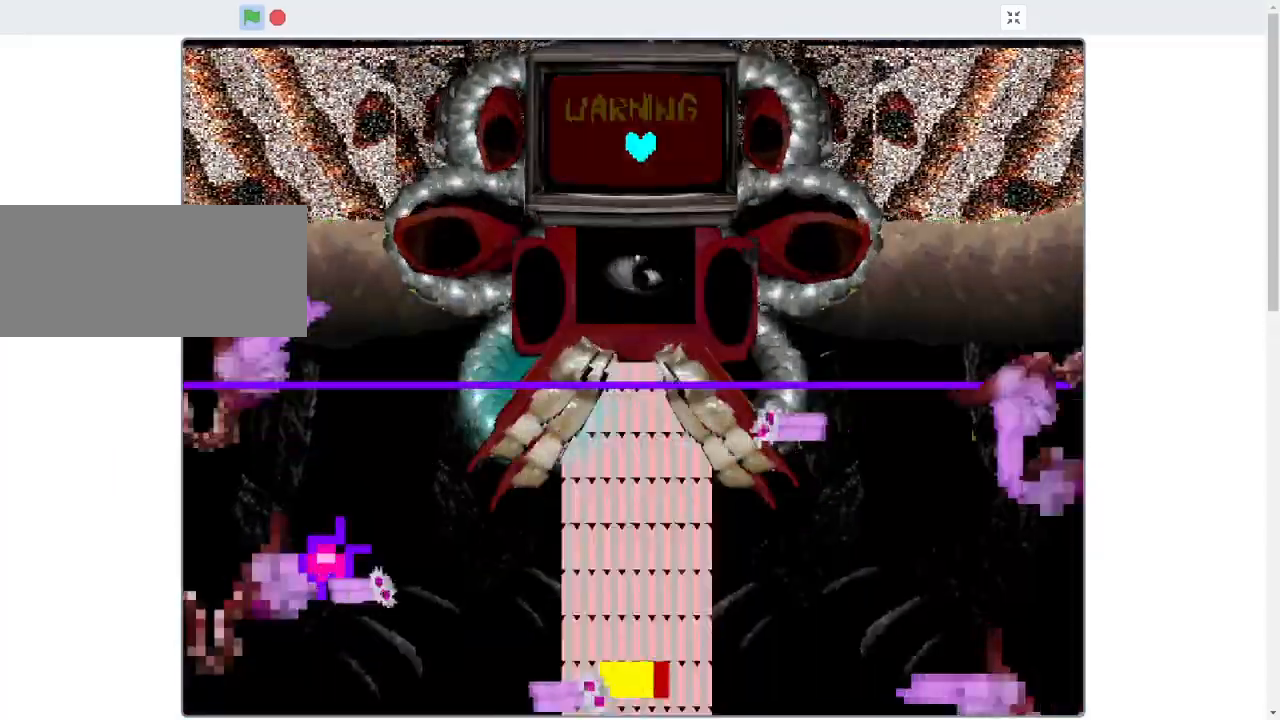
{"keys": ["right"], "events": []}
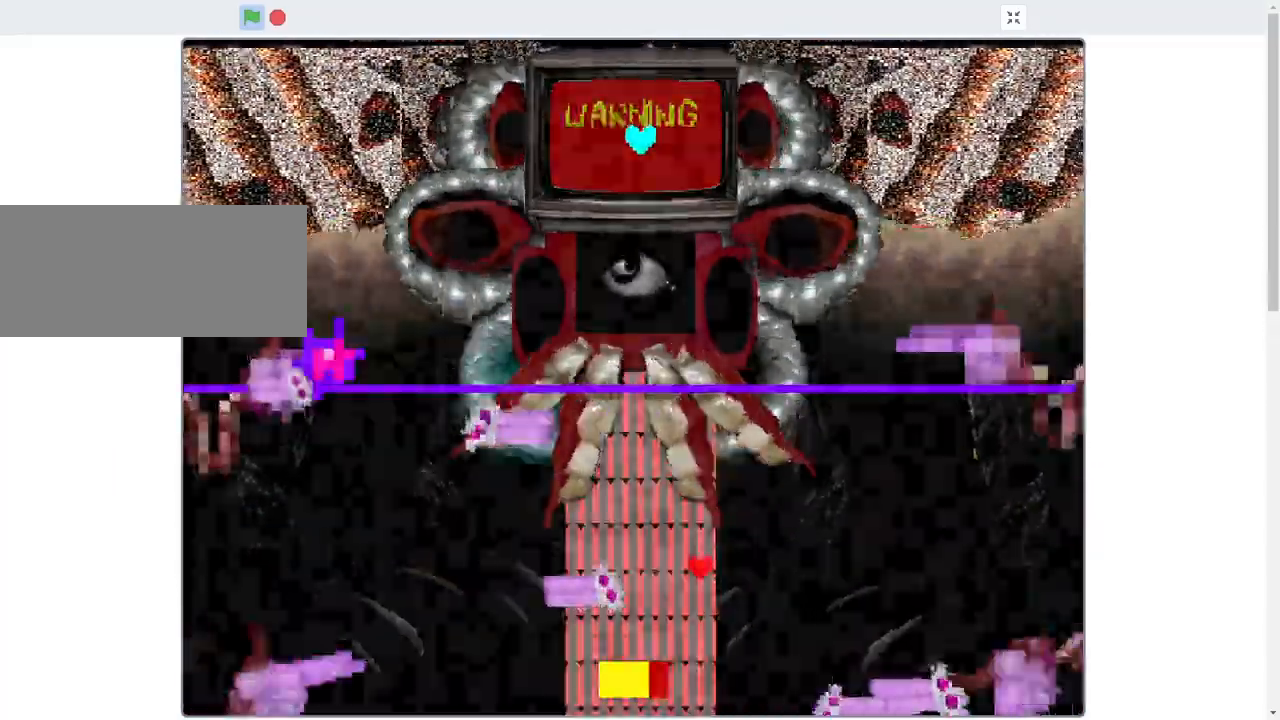
{"keys": ["right", "up"], "events": [[433, "up", "down"]]}
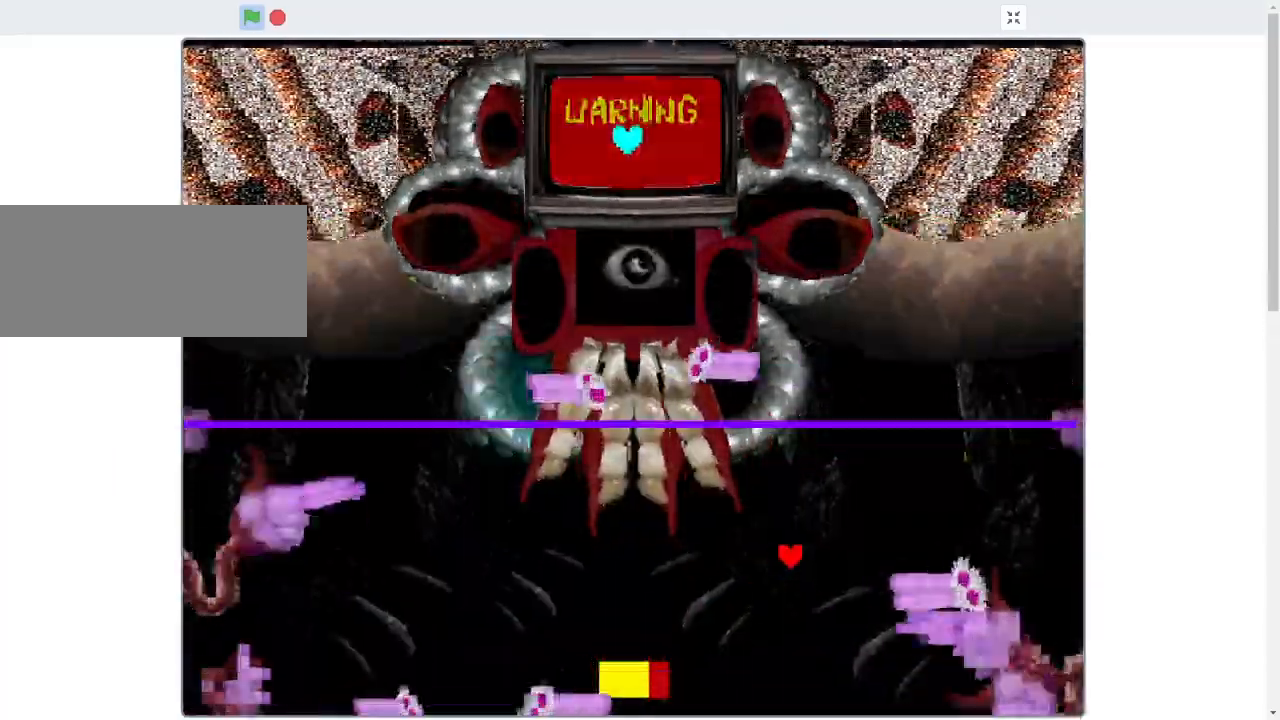
{"keys": ["right", "up"], "events": [[33, "right", "up"], [133, "up", "up"], [400, "right", "down"], [400, "up", "down"]]}
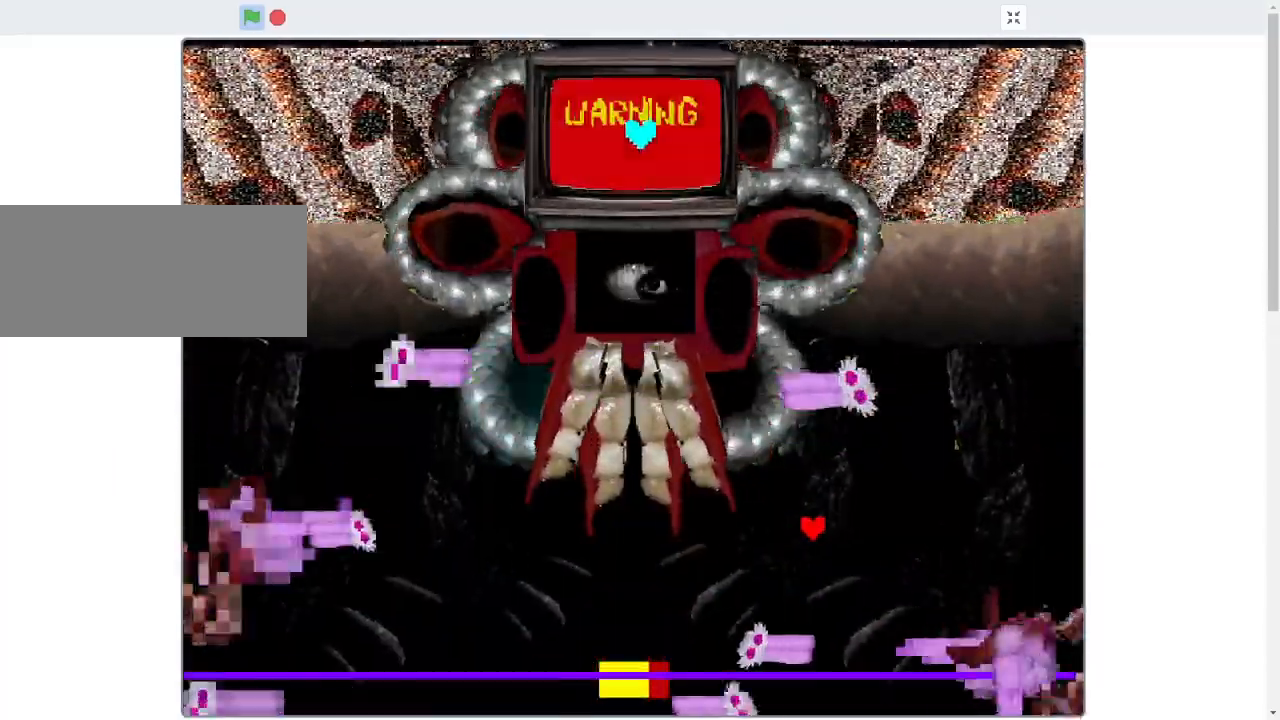
{"keys": ["right"], "events": [[67, "up", "up"], [100, "right", "up"], [300, "right", "down"]]}
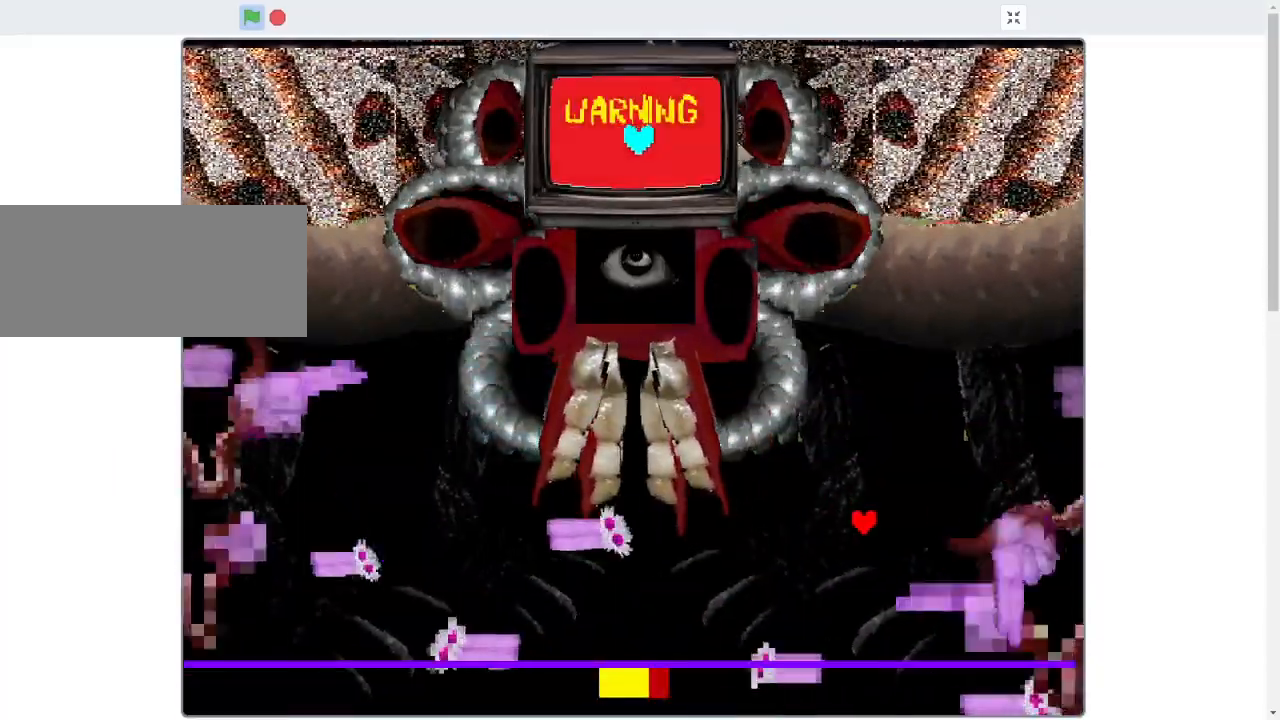
{"keys": ["left", "up"], "events": [[33, "right", "up"], [167, "up", "down"], [433, "left", "down"]]}
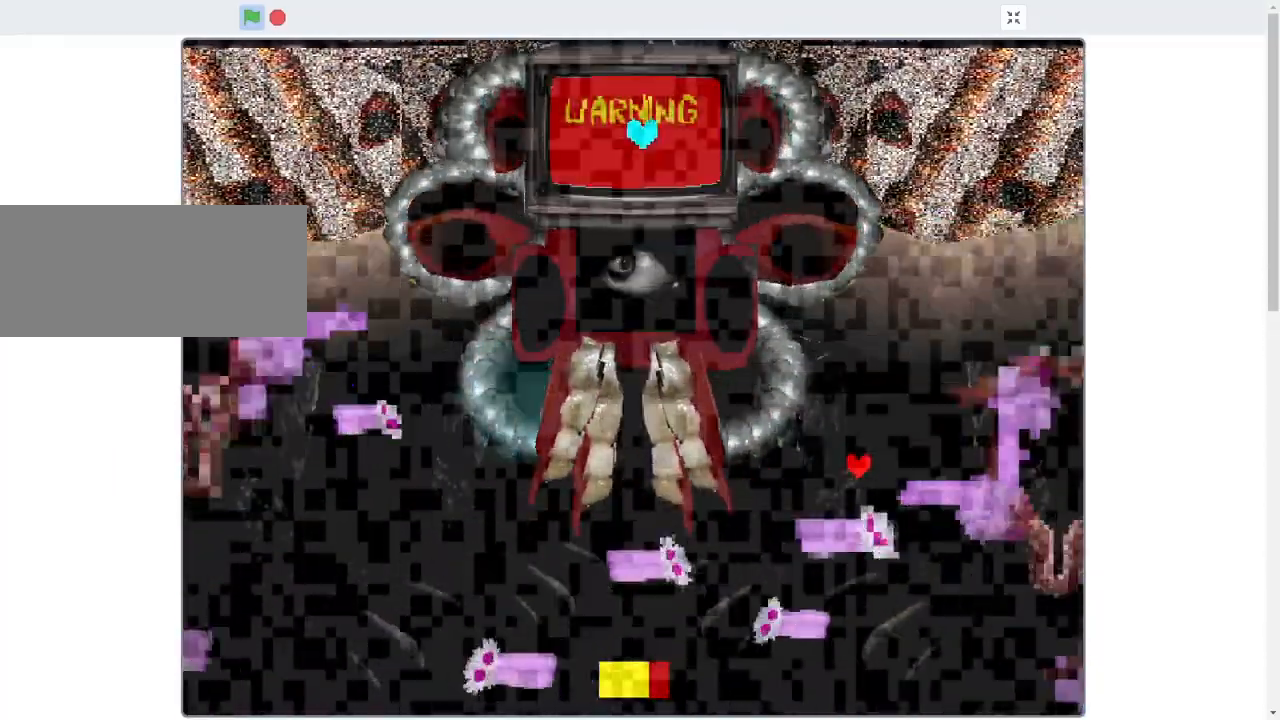
{"keys": ["down"], "events": [[67, "left", "up"], [133, "right", "down"], [233, "left", "down"], [233, "right", "up"], [333, "left", "up"], [333, "up", "up"], [367, "down", "down"], [367, "left", "down"], [467, "left", "up"]]}
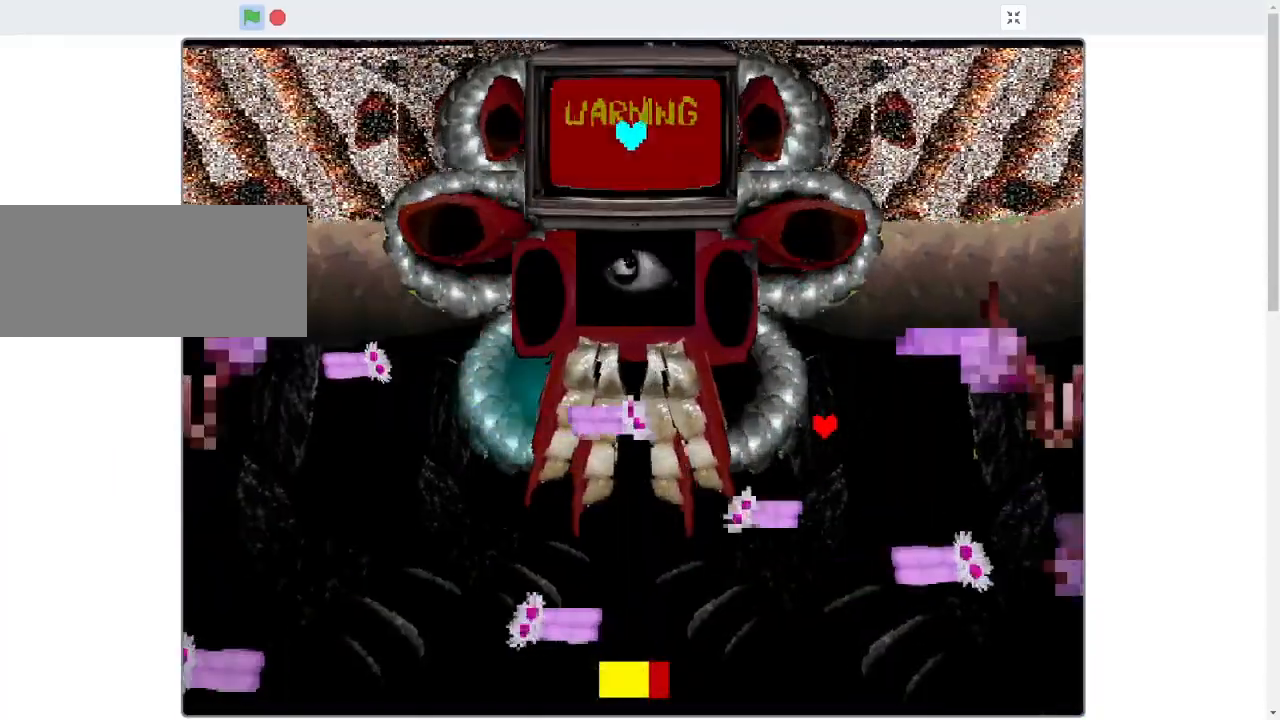
{"keys": ["down", "left"], "events": [[67, "right", "down"], [200, "down", "up"], [333, "down", "down"], [367, "right", "up"], [433, "left", "down"]]}
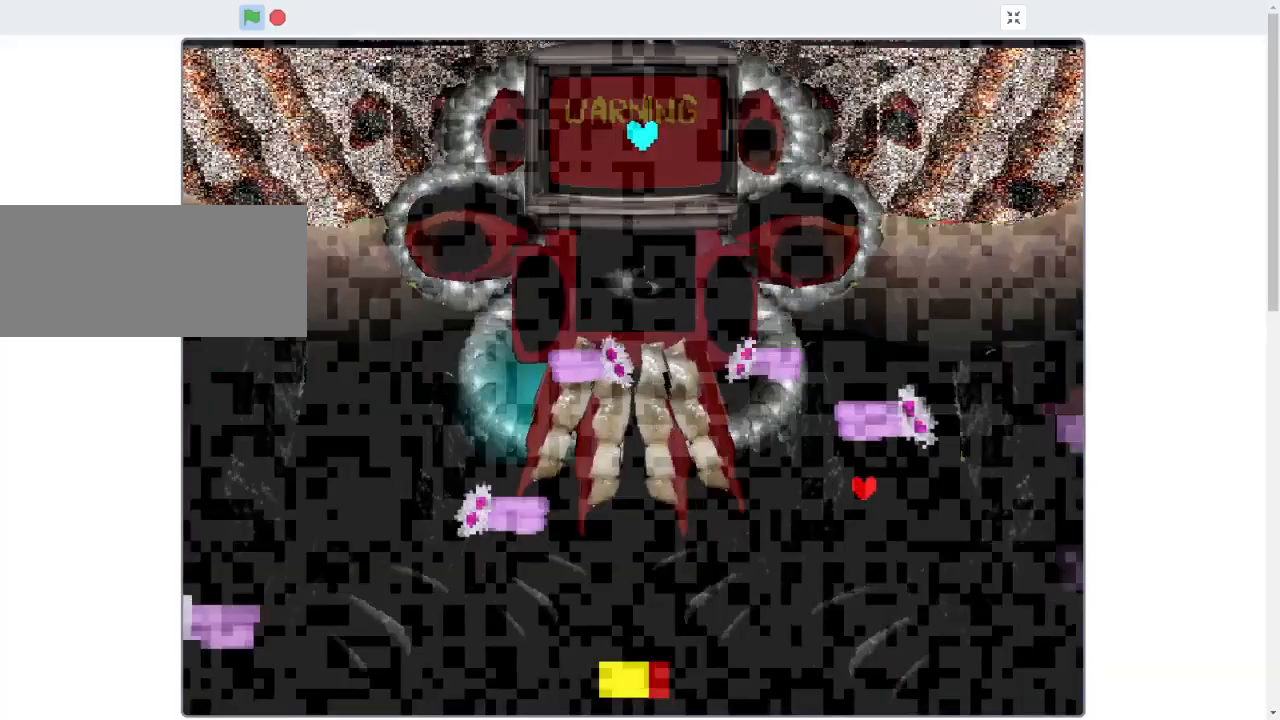
{"keys": ["left"], "events": [[300, "down", "up"]]}
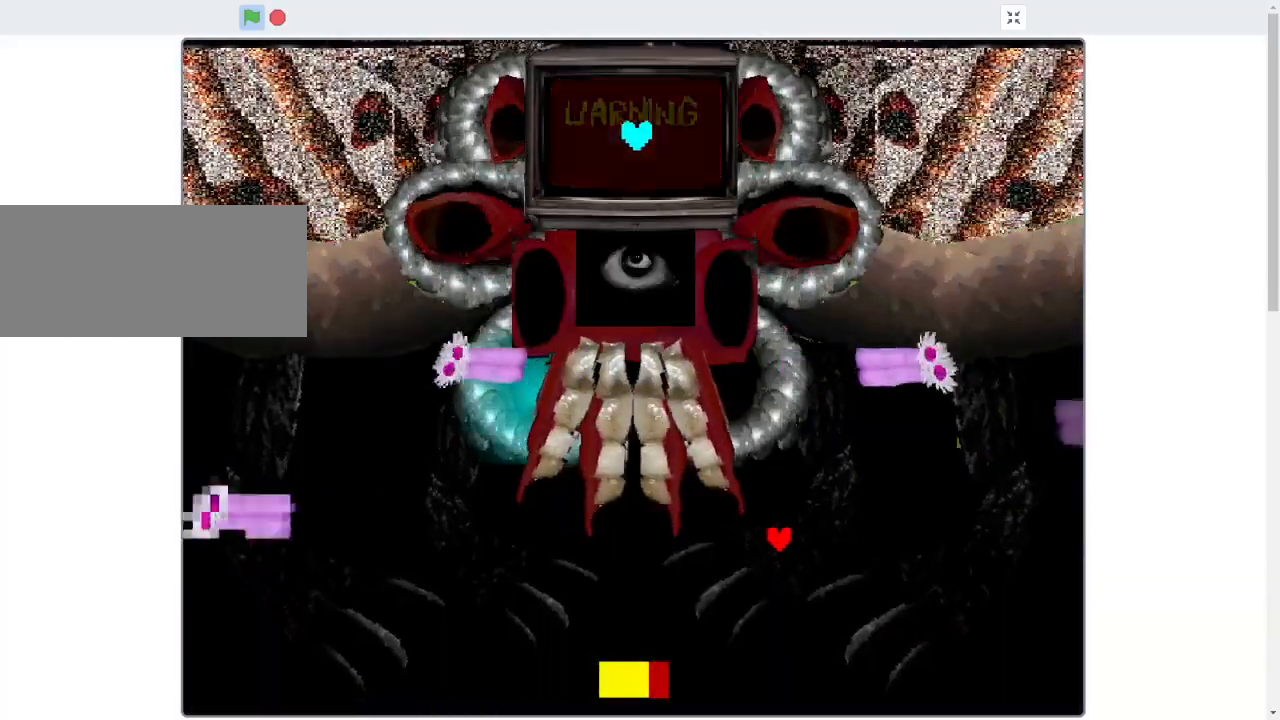
{"keys": ["left"], "events": []}